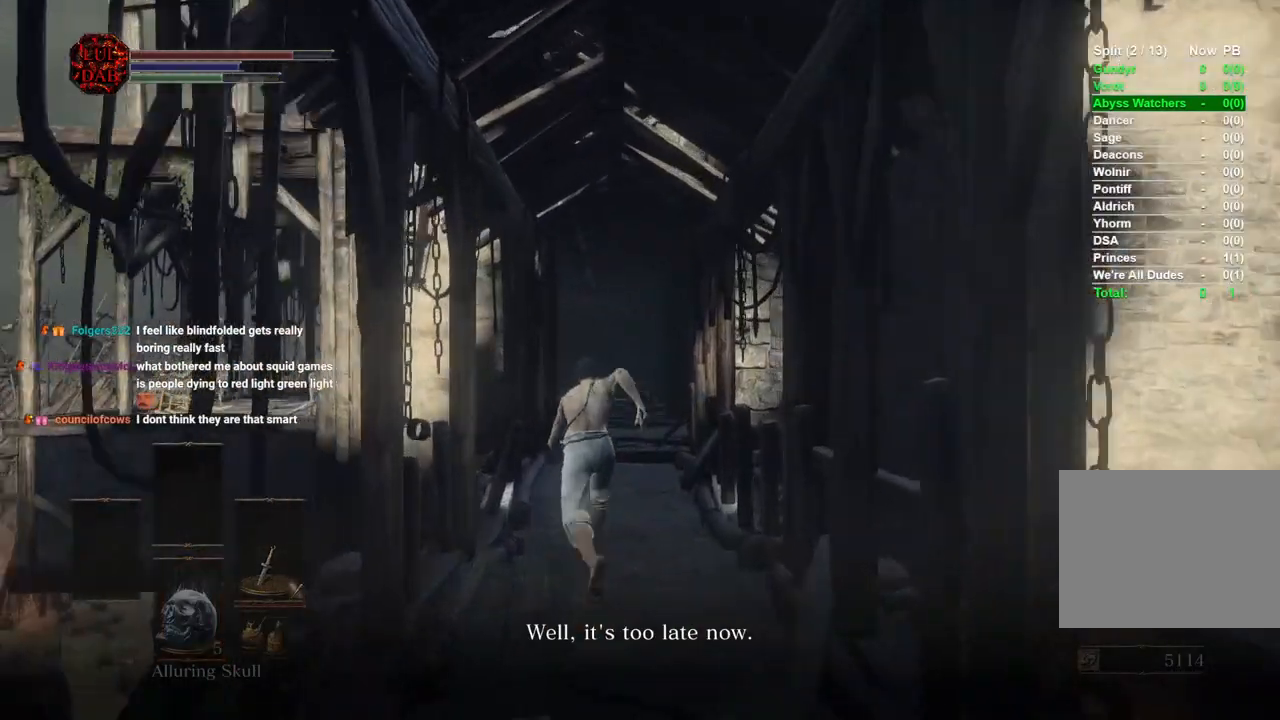
Gameplay with a controller (PlayStation layout); each line is a JSON object with the inputs held at the frame after it. "events" lists button and stick changes between this image and that frame as [ms after this image, input, new state], when the widget could be followed in between.
{"buttons": ["CIRCLE"], "left_stick": "up", "right_stick": "center", "events": []}
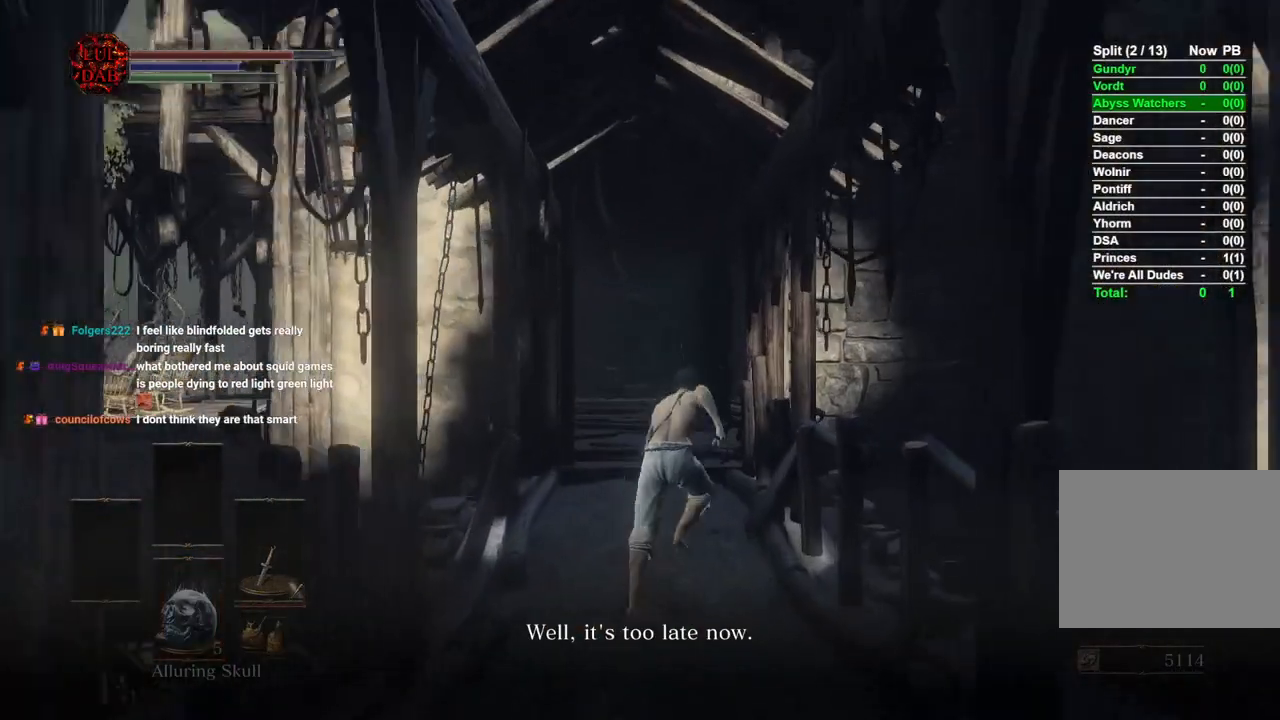
{"buttons": [], "left_stick": "up", "right_stick": "center", "events": [[450, "CIRCLE", "up"]]}
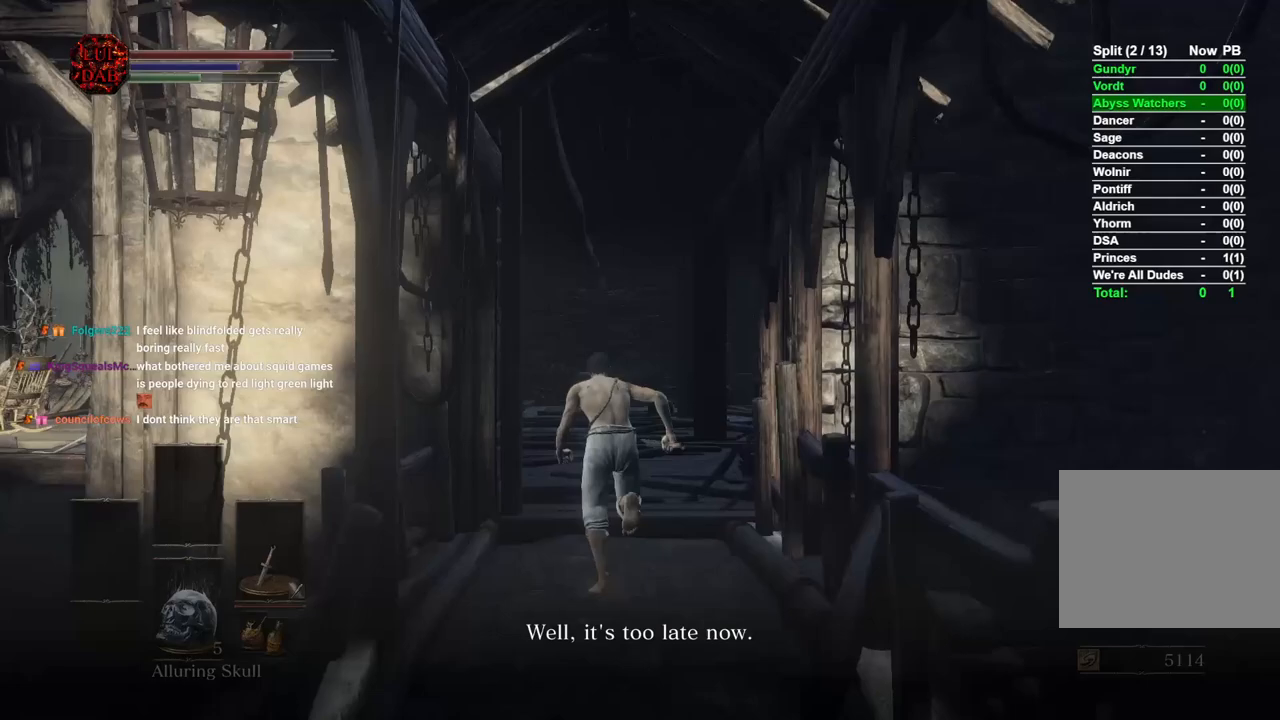
{"buttons": [], "left_stick": "up", "right_stick": "center", "events": [[250, "right_stick", "up"], [383, "right_stick", "center"]]}
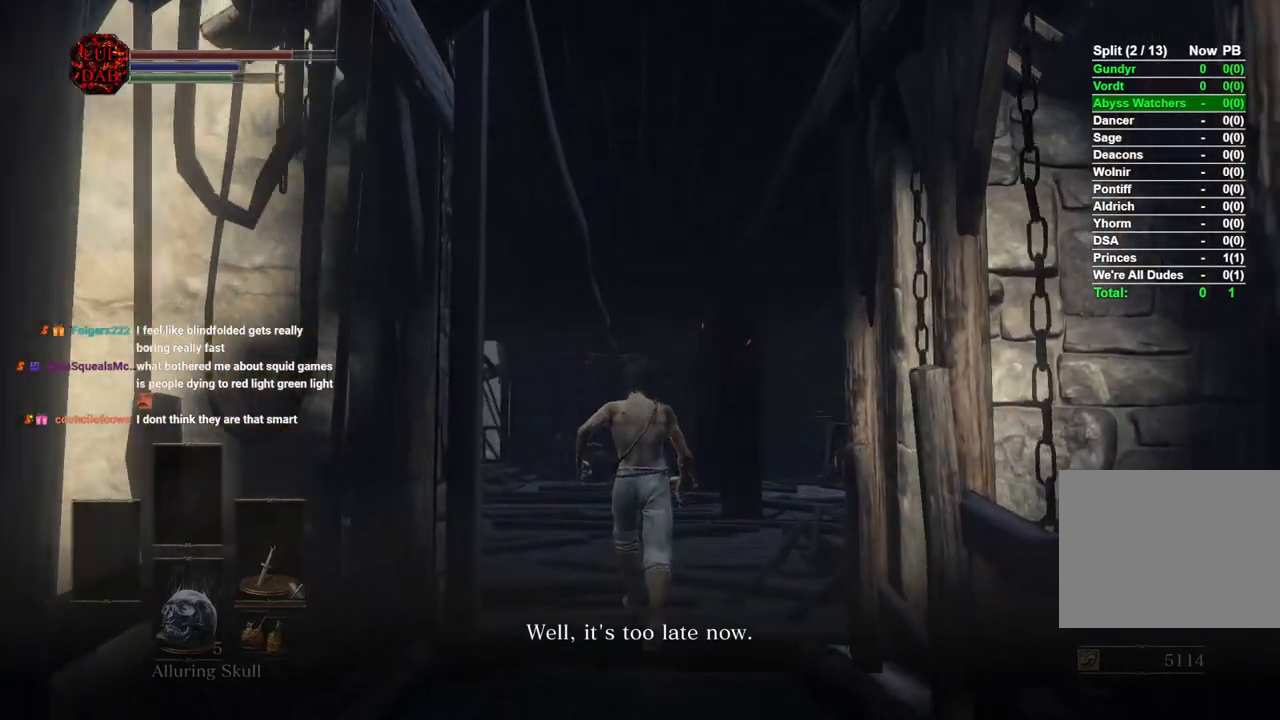
{"buttons": [], "left_stick": "up", "right_stick": "center", "events": [[333, "SQUARE", "down"], [433, "SQUARE", "up"]]}
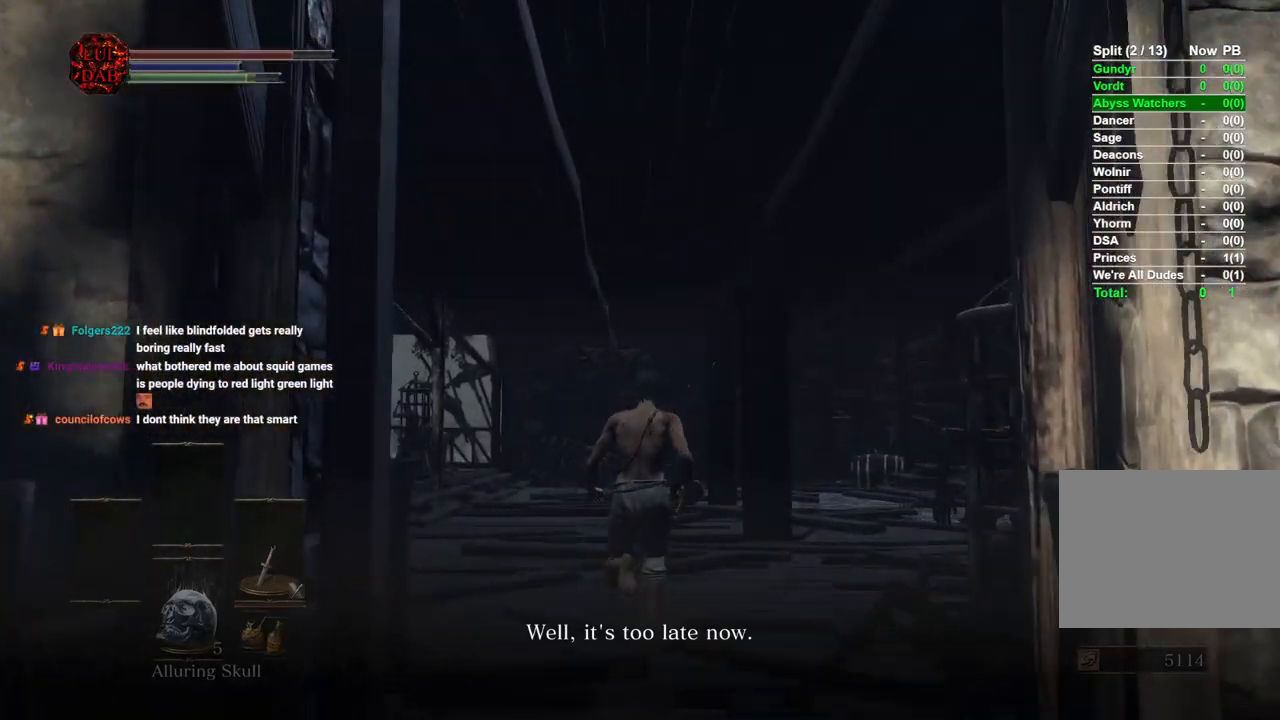
{"buttons": [], "left_stick": "up", "right_stick": "center", "events": [[117, "right_stick", "up"], [233, "right_stick", "center"], [367, "right_stick", "up"], [467, "right_stick", "center"]]}
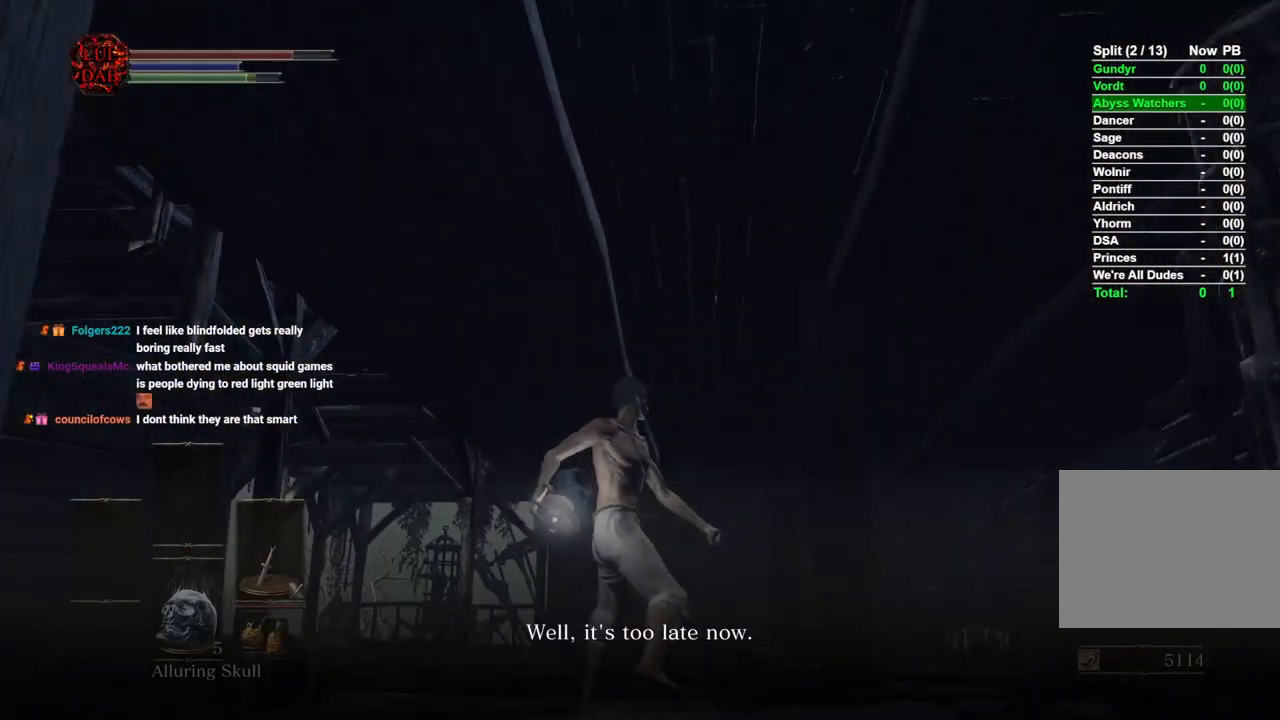
{"buttons": [], "left_stick": "up", "right_stick": "center", "events": []}
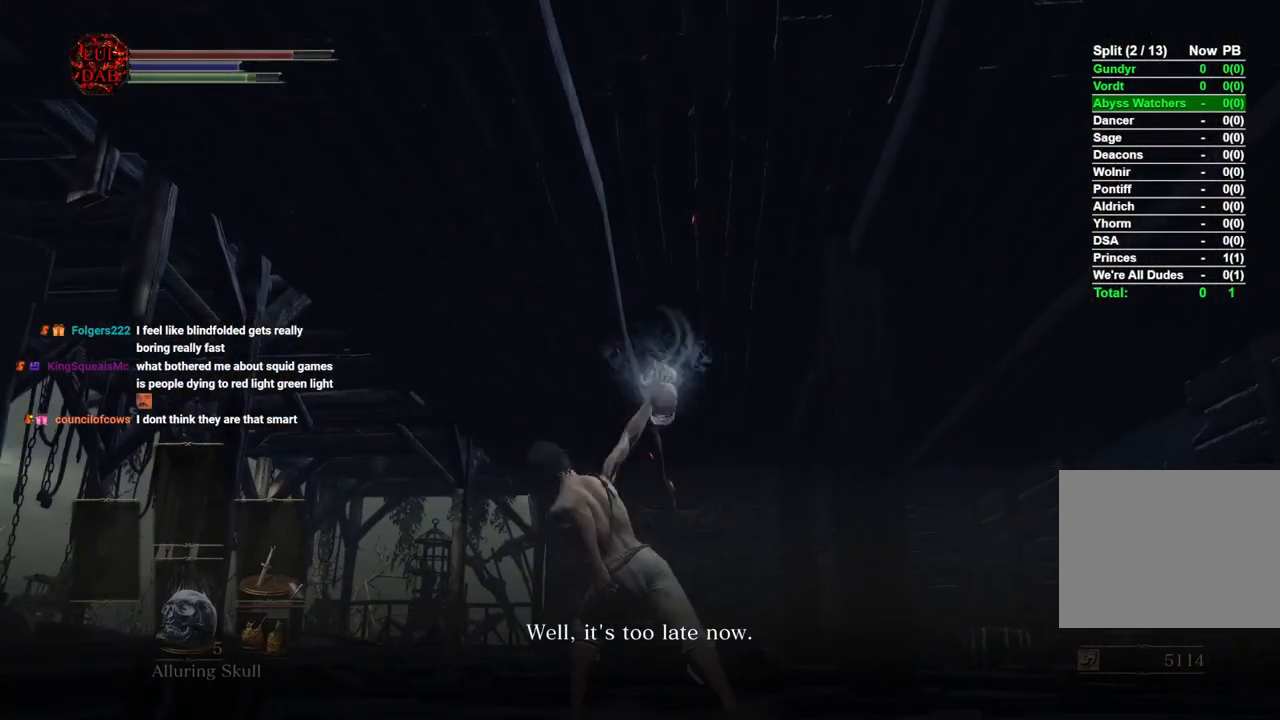
{"buttons": ["CIRCLE"], "left_stick": "up-right", "right_stick": "center", "events": [[117, "right_stick", "down"], [250, "right_stick", "center"], [317, "left_stick", "up-right"], [433, "CIRCLE", "down"]]}
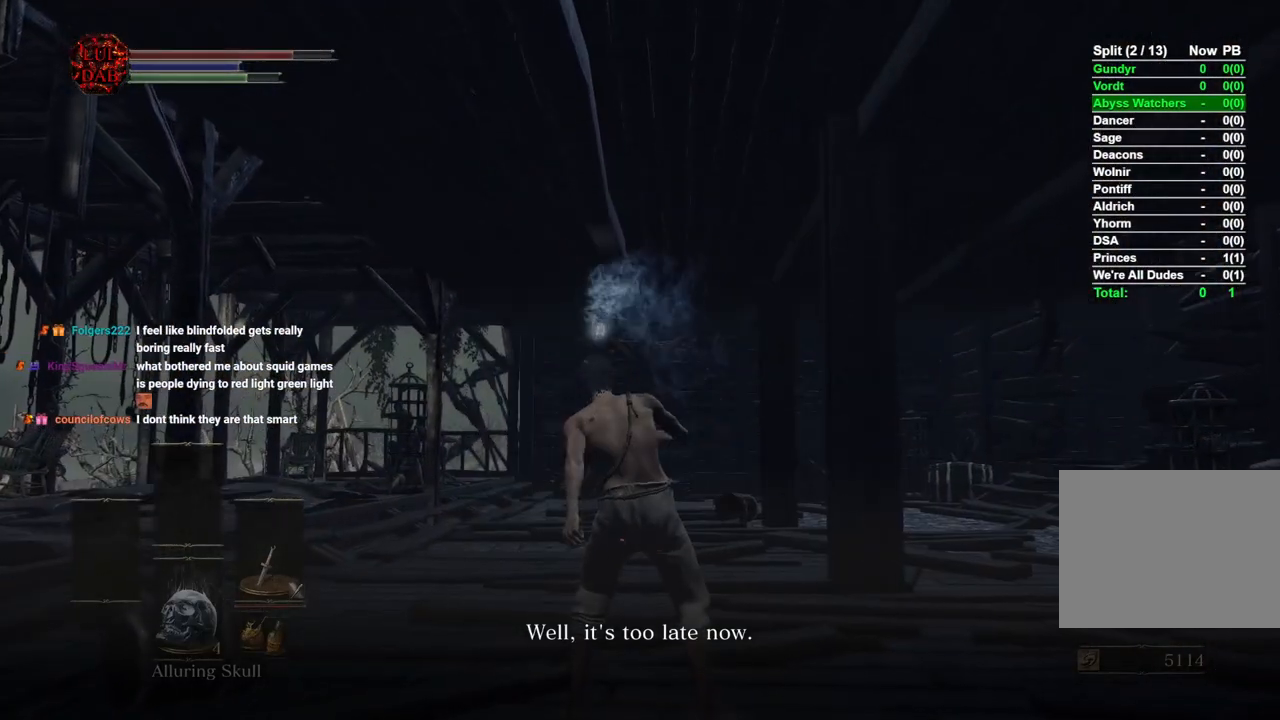
{"buttons": ["CIRCLE"], "left_stick": "up-right", "right_stick": "center", "events": []}
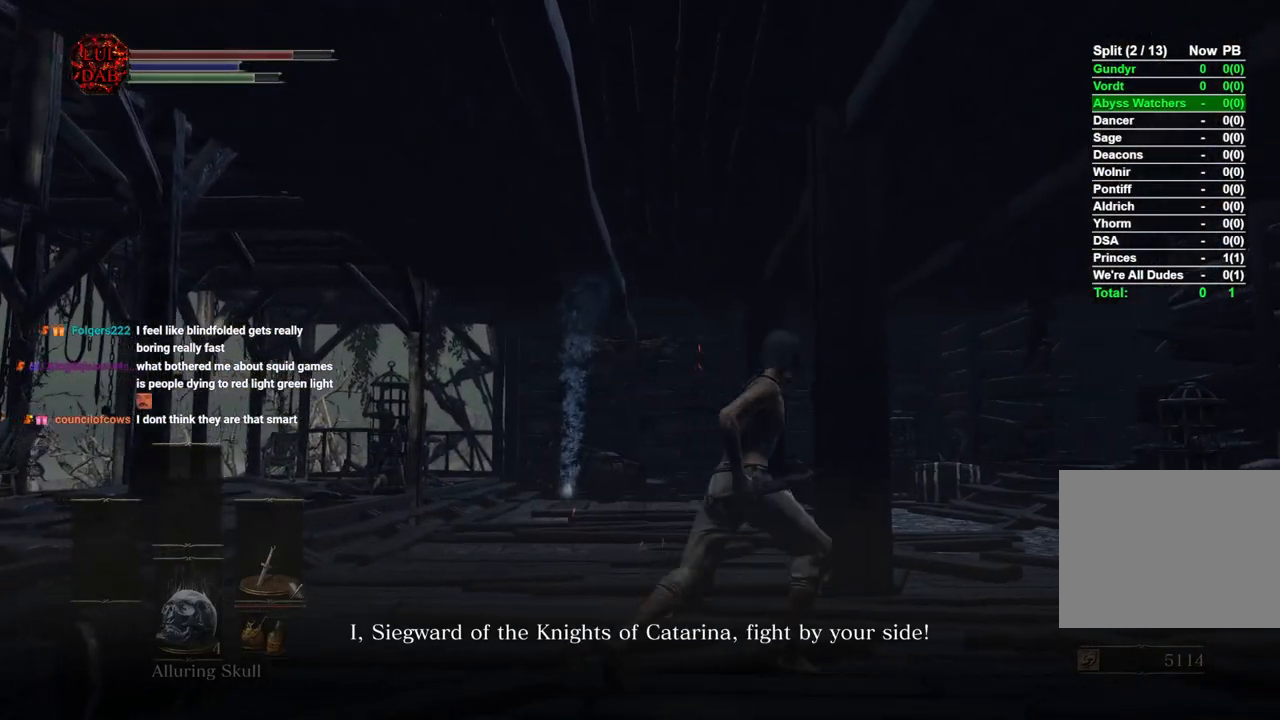
{"buttons": ["CIRCLE"], "left_stick": "up", "right_stick": "down-right", "events": [[17, "right_stick", "right"], [217, "right_stick", "center"], [300, "left_stick", "up"], [383, "right_stick", "down-right"]]}
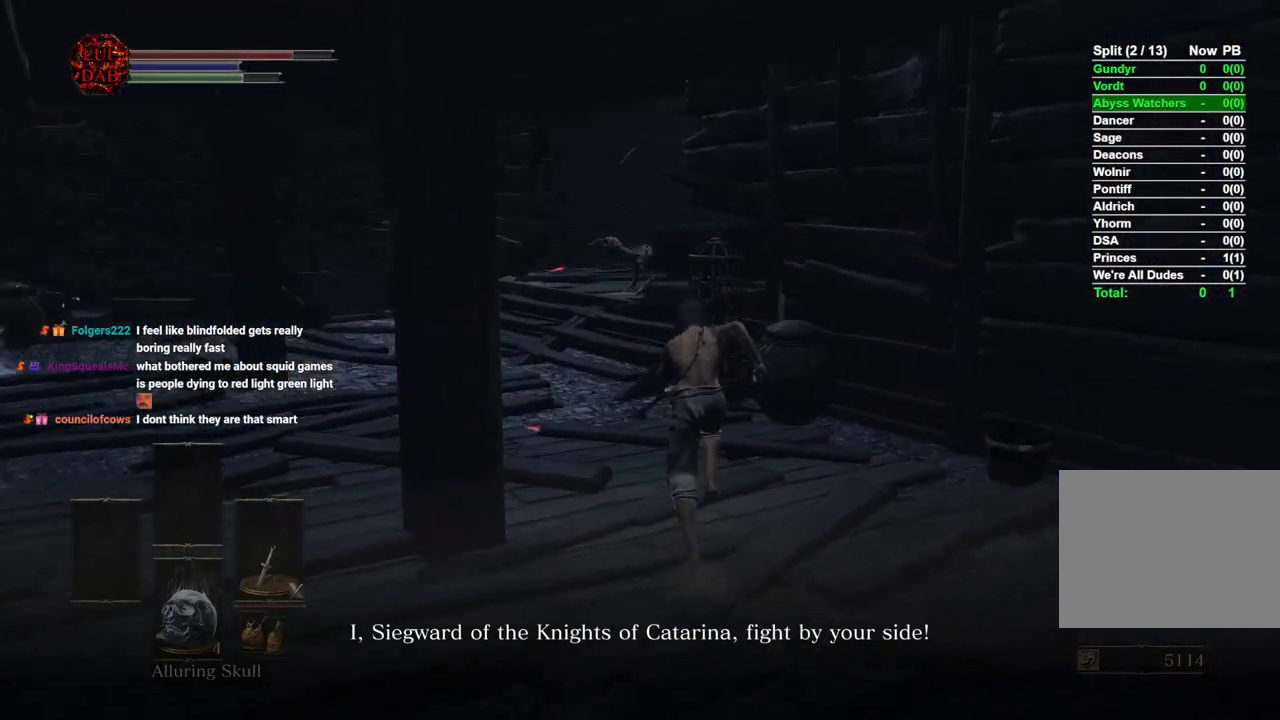
{"buttons": ["CIRCLE"], "left_stick": "up", "right_stick": "center", "events": [[417, "right_stick", "center"]]}
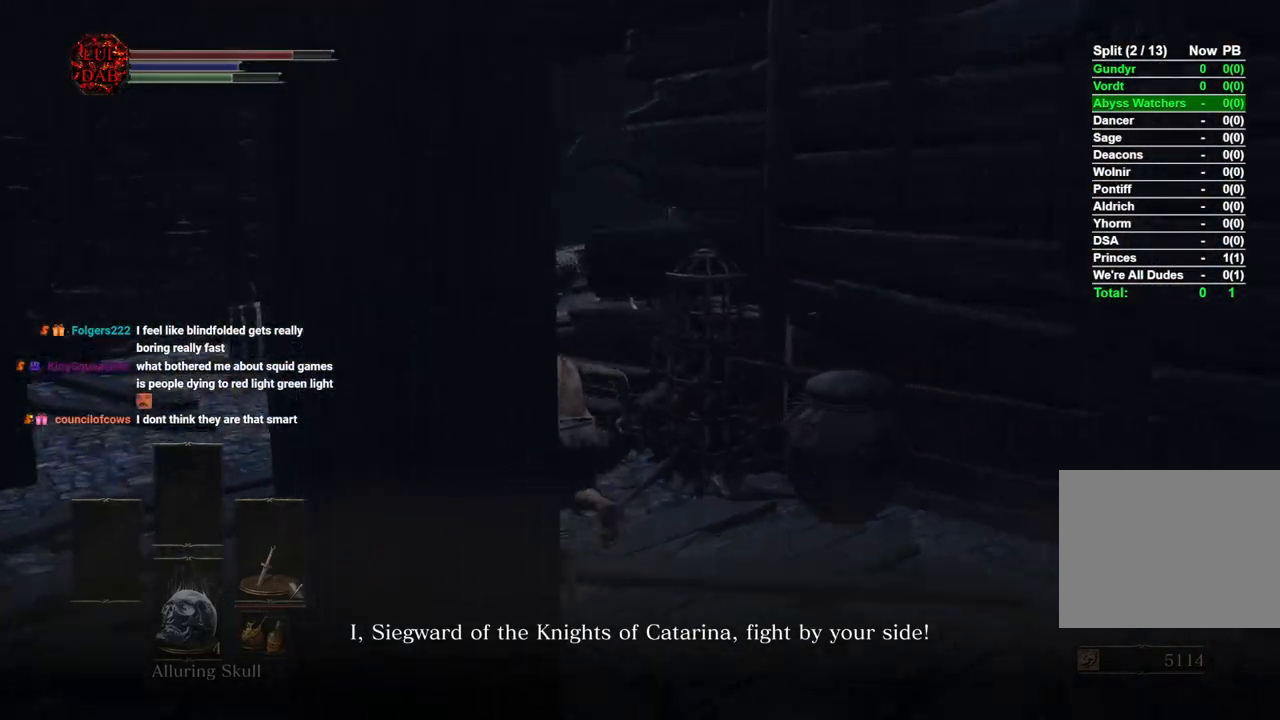
{"buttons": ["CIRCLE"], "left_stick": "up", "right_stick": "right", "events": [[33, "right_stick", "right"], [350, "right_stick", "center"], [483, "right_stick", "right"]]}
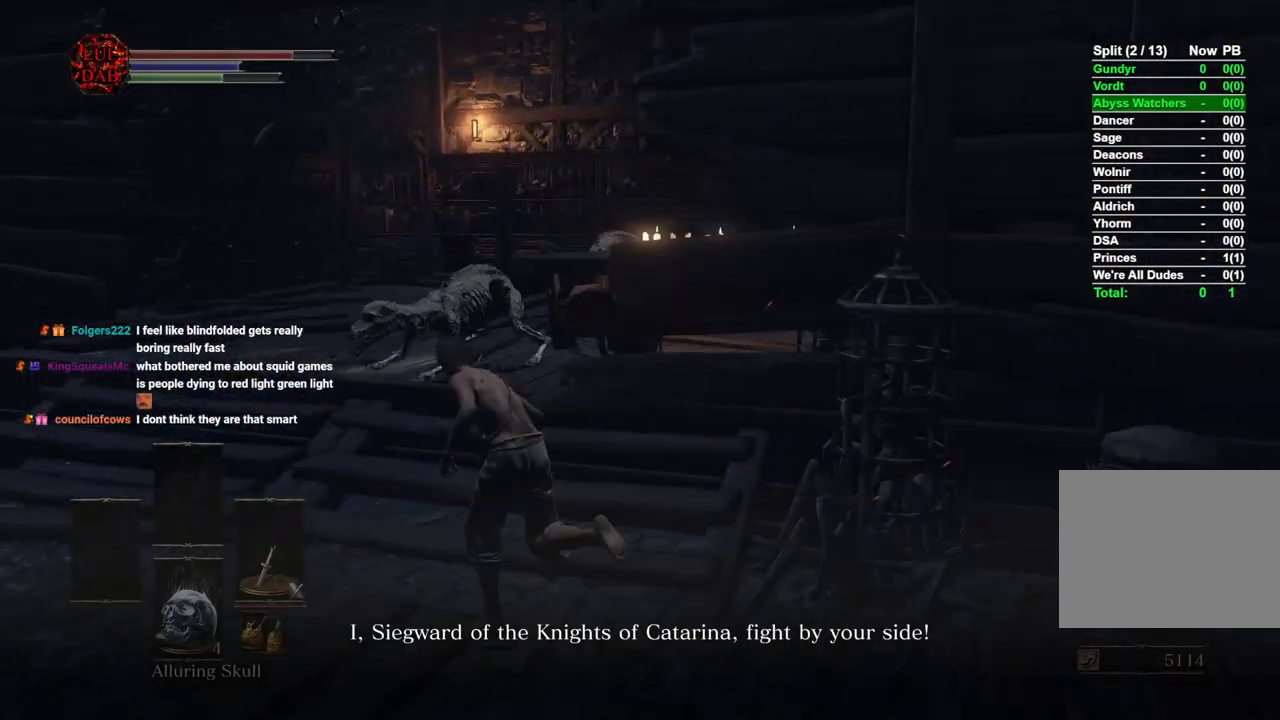
{"buttons": [], "left_stick": "up", "right_stick": "center", "events": [[267, "CIRCLE", "up"], [283, "right_stick", "center"], [383, "CIRCLE", "down"], [500, "CIRCLE", "up"]]}
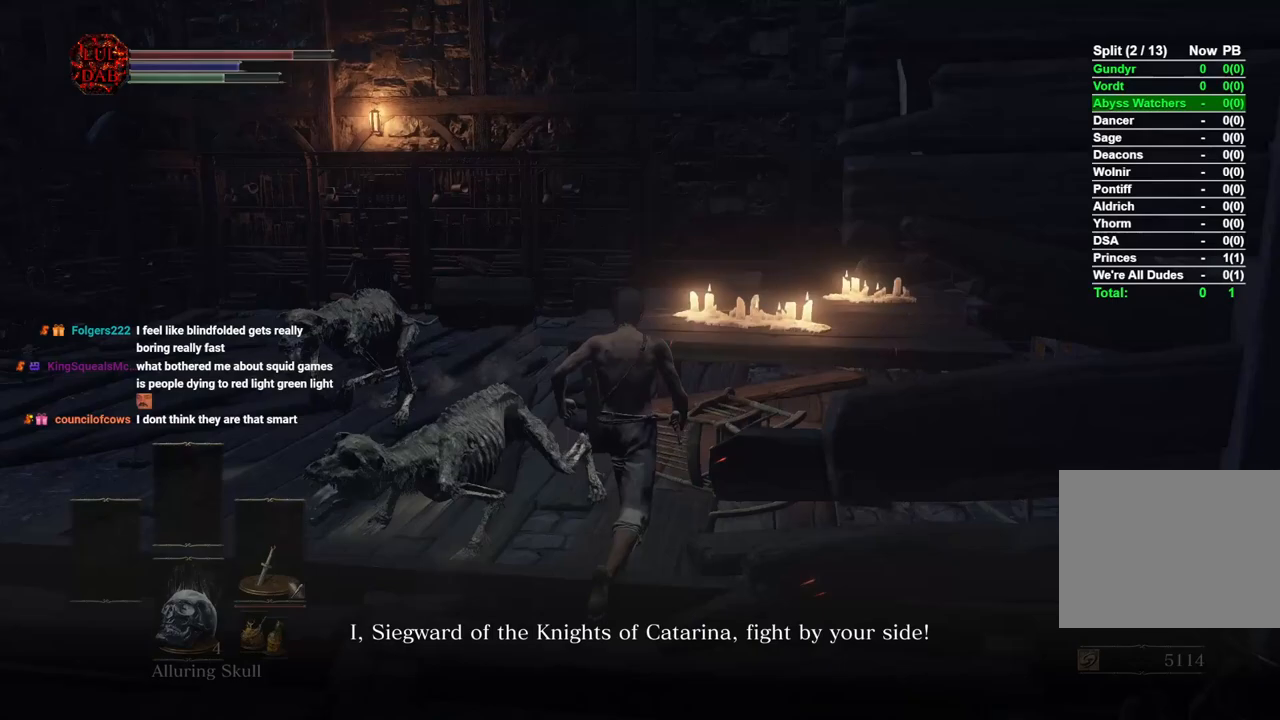
{"buttons": ["CIRCLE"], "left_stick": "up", "right_stick": "center", "events": [[167, "right_stick", "down"], [283, "right_stick", "center"], [467, "CIRCLE", "down"]]}
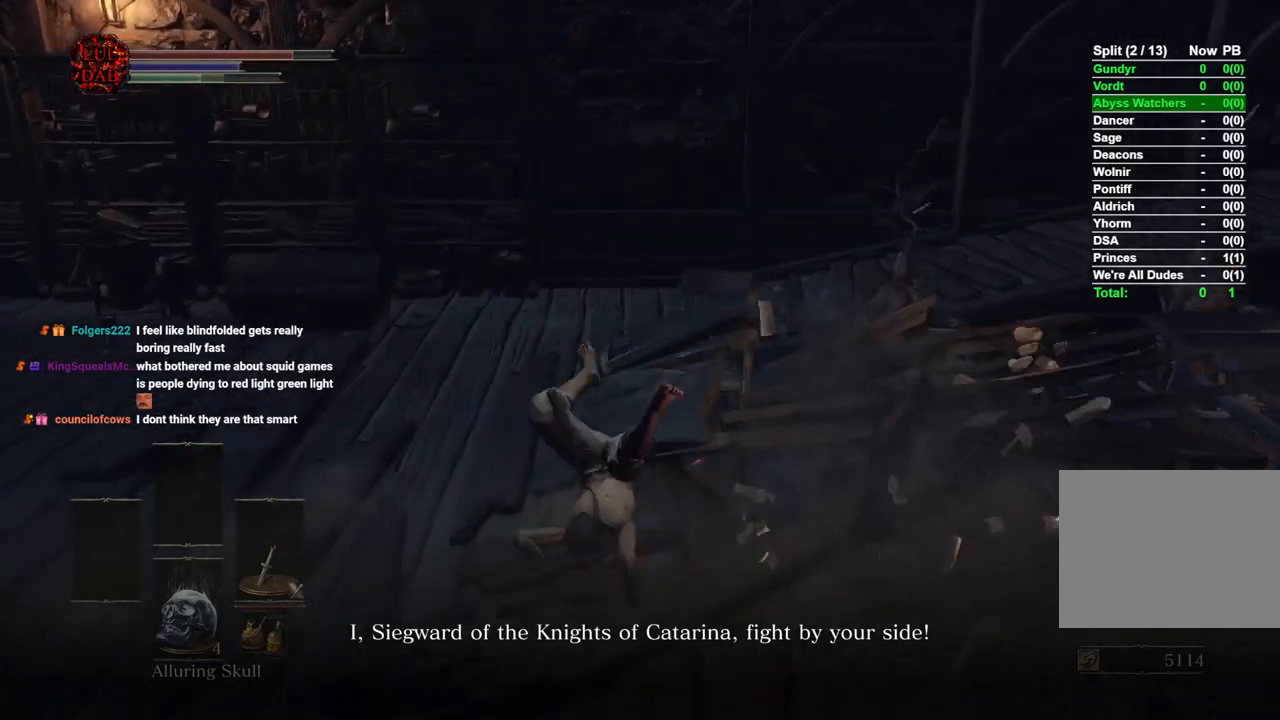
{"buttons": [], "left_stick": "up", "right_stick": "down-right", "events": [[50, "CIRCLE", "up"], [117, "CIRCLE", "down"], [217, "CIRCLE", "up"], [450, "right_stick", "down-right"]]}
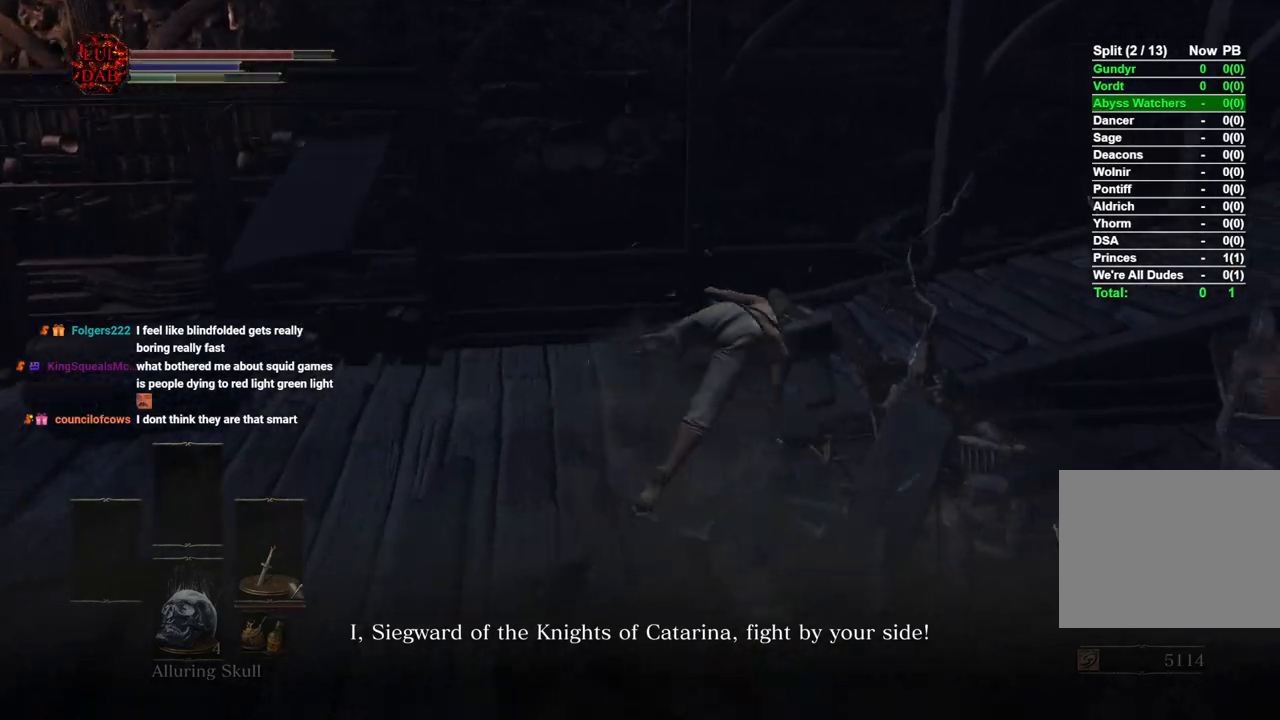
{"buttons": [], "left_stick": "up", "right_stick": "down-right", "events": [[300, "right_stick", "center"], [400, "right_stick", "down-right"]]}
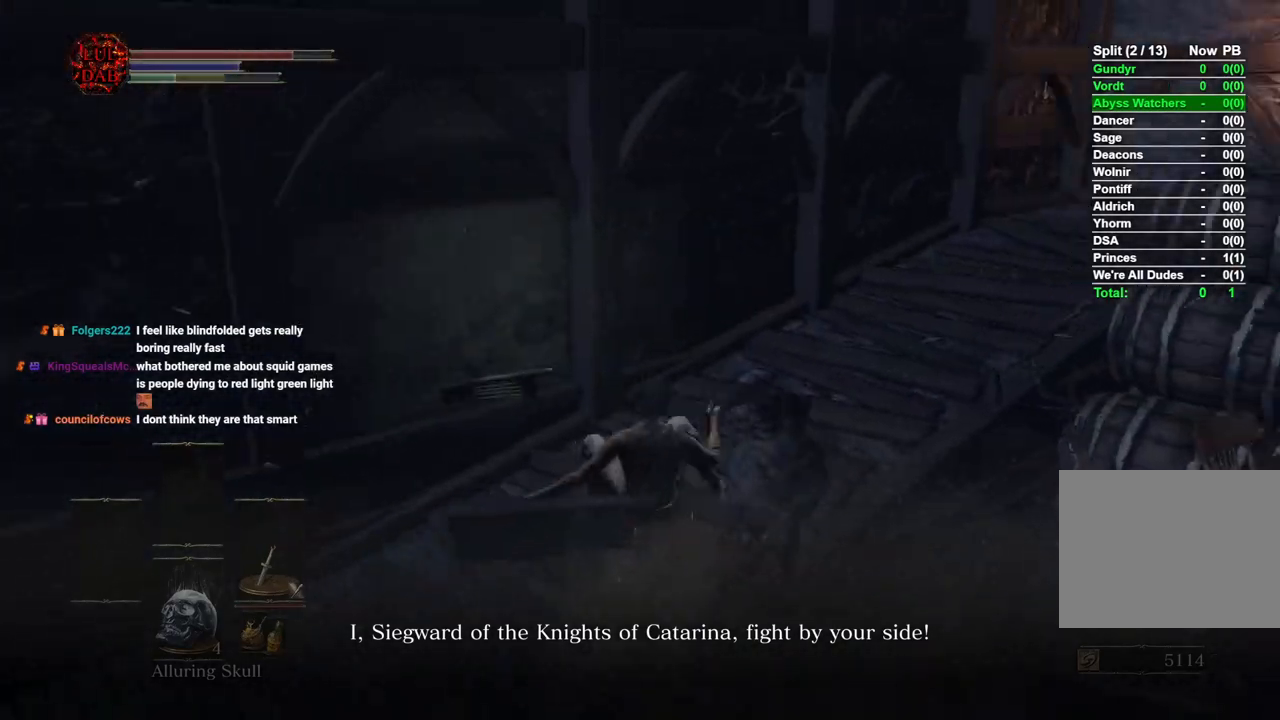
{"buttons": ["CIRCLE"], "left_stick": "up", "right_stick": "center", "events": [[350, "right_stick", "center"], [417, "CIRCLE", "down"]]}
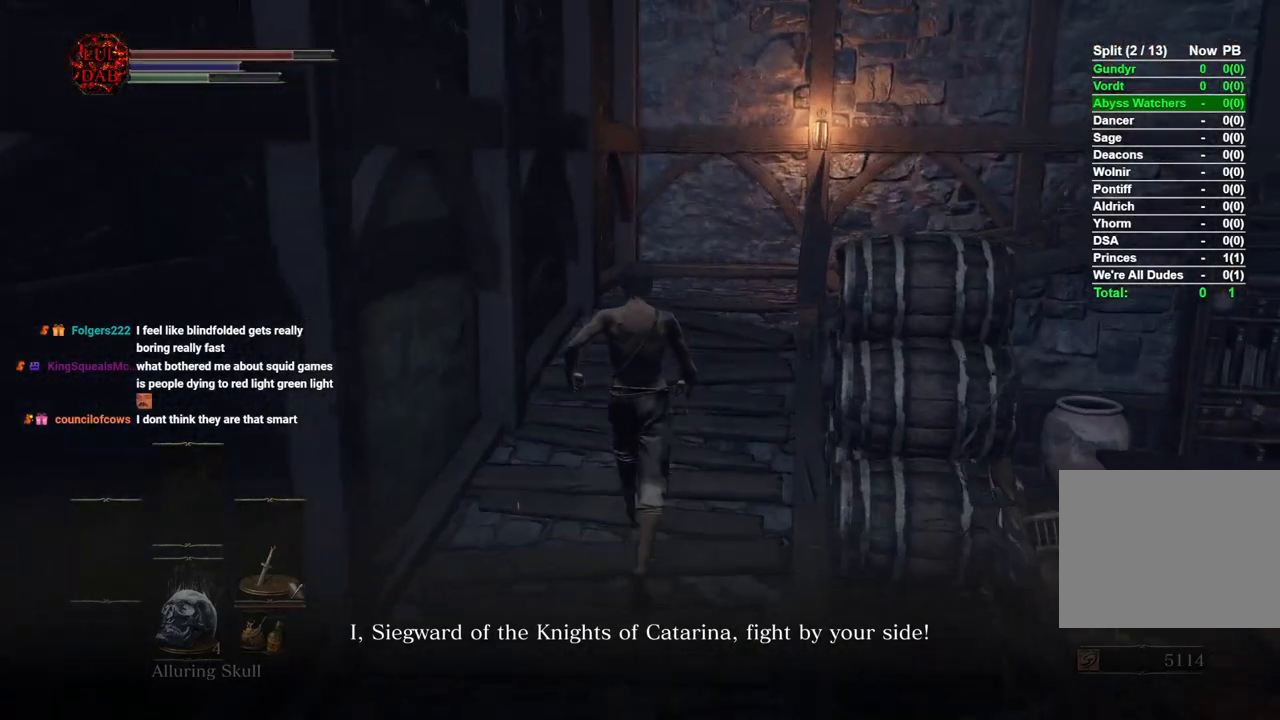
{"buttons": ["CIRCLE"], "left_stick": "up", "right_stick": "center", "events": []}
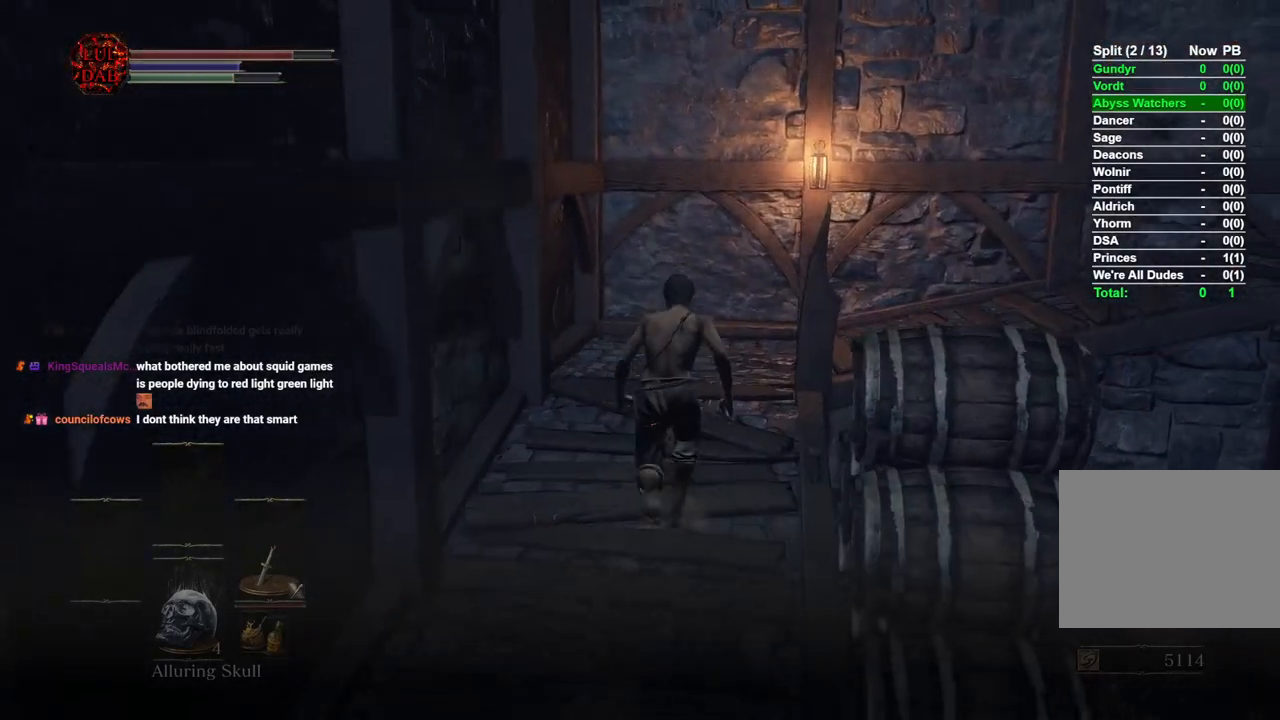
{"buttons": ["CIRCLE"], "left_stick": "up", "right_stick": "right", "events": [[117, "right_stick", "right"]]}
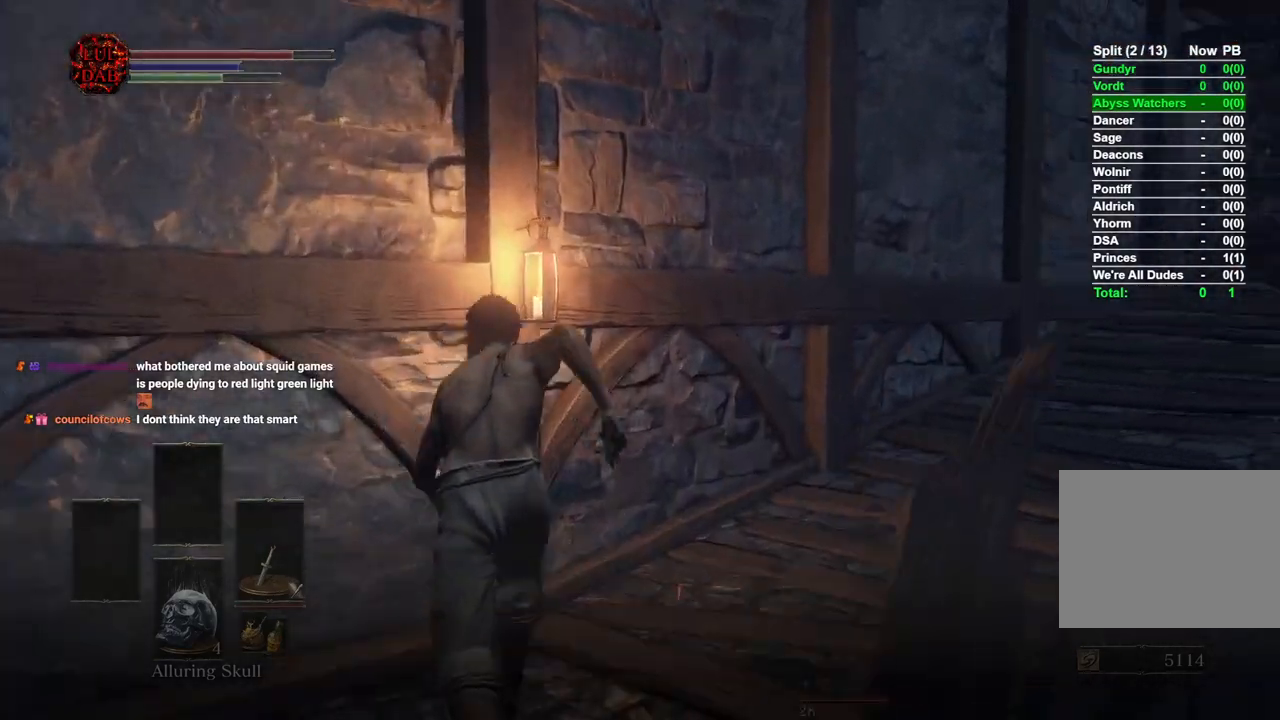
{"buttons": [], "left_stick": "up", "right_stick": "center", "events": [[467, "CIRCLE", "up"], [483, "right_stick", "center"]]}
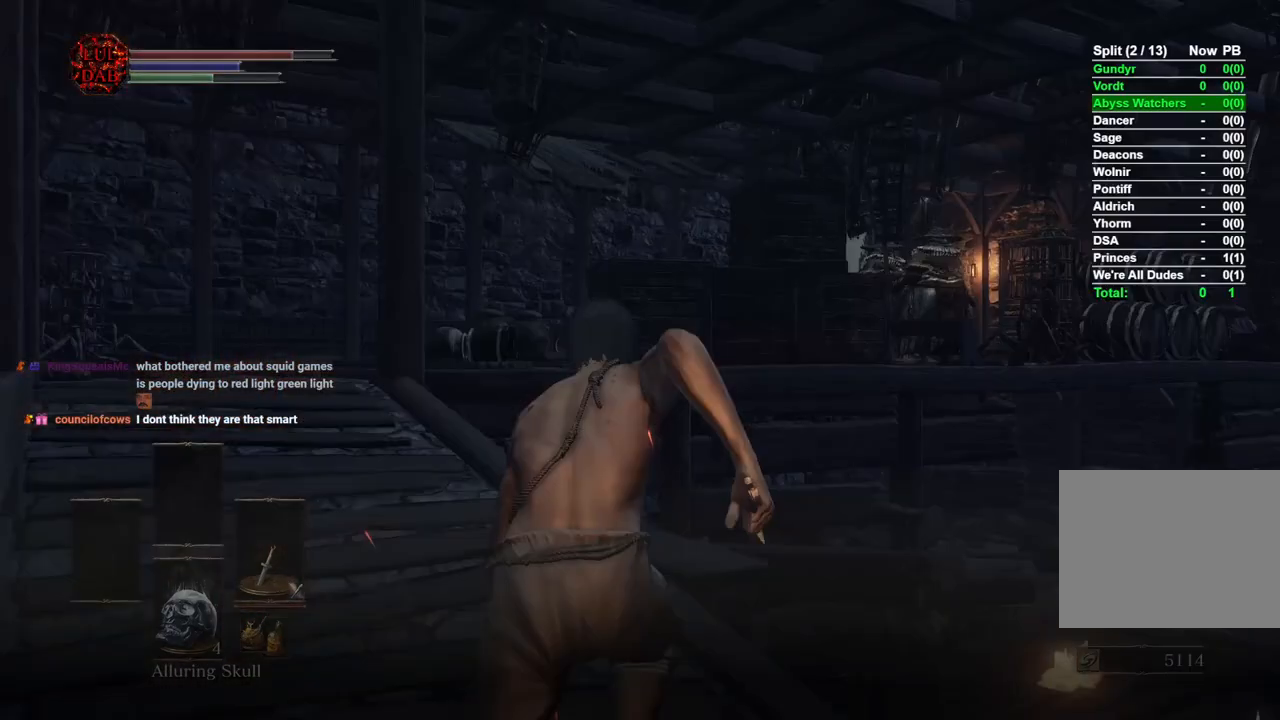
{"buttons": [], "left_stick": "up", "right_stick": "up", "events": [[133, "SQUARE", "down"], [267, "SQUARE", "up"], [467, "right_stick", "up"]]}
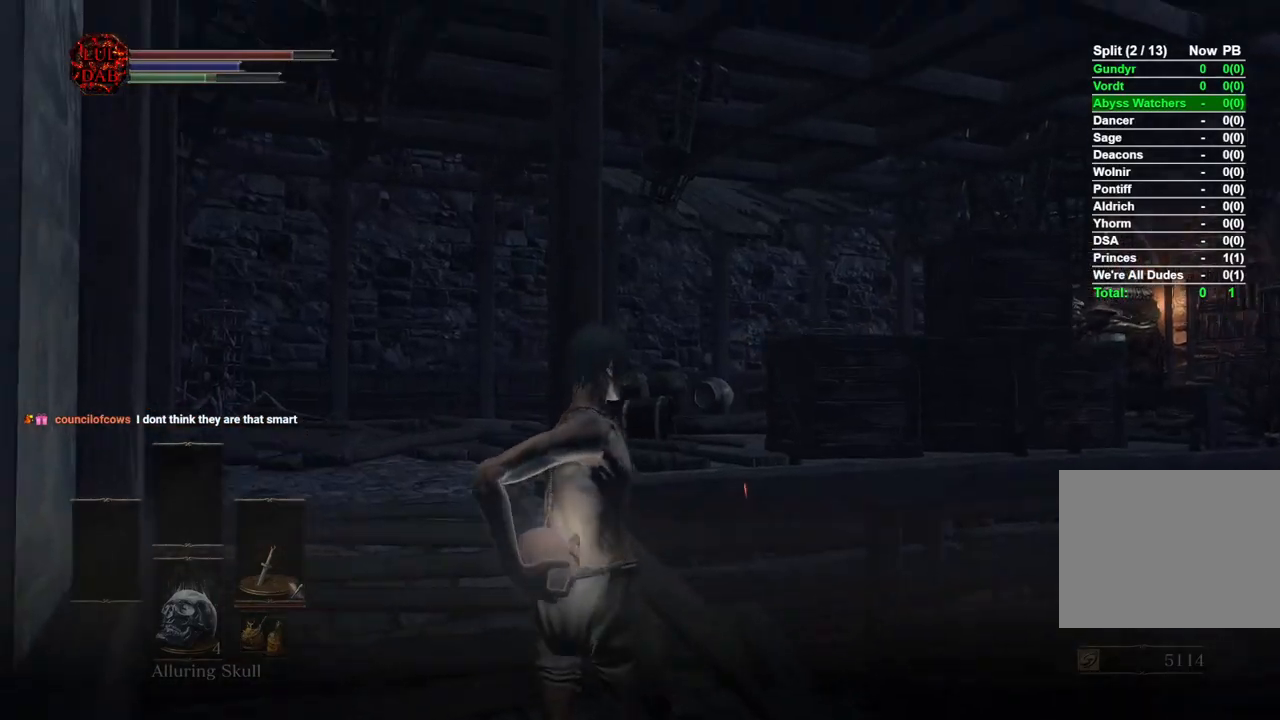
{"buttons": [], "left_stick": "up-right", "right_stick": "center", "events": [[33, "right_stick", "center"], [83, "left_stick", "up-right"], [150, "right_stick", "right"], [233, "right_stick", "center"]]}
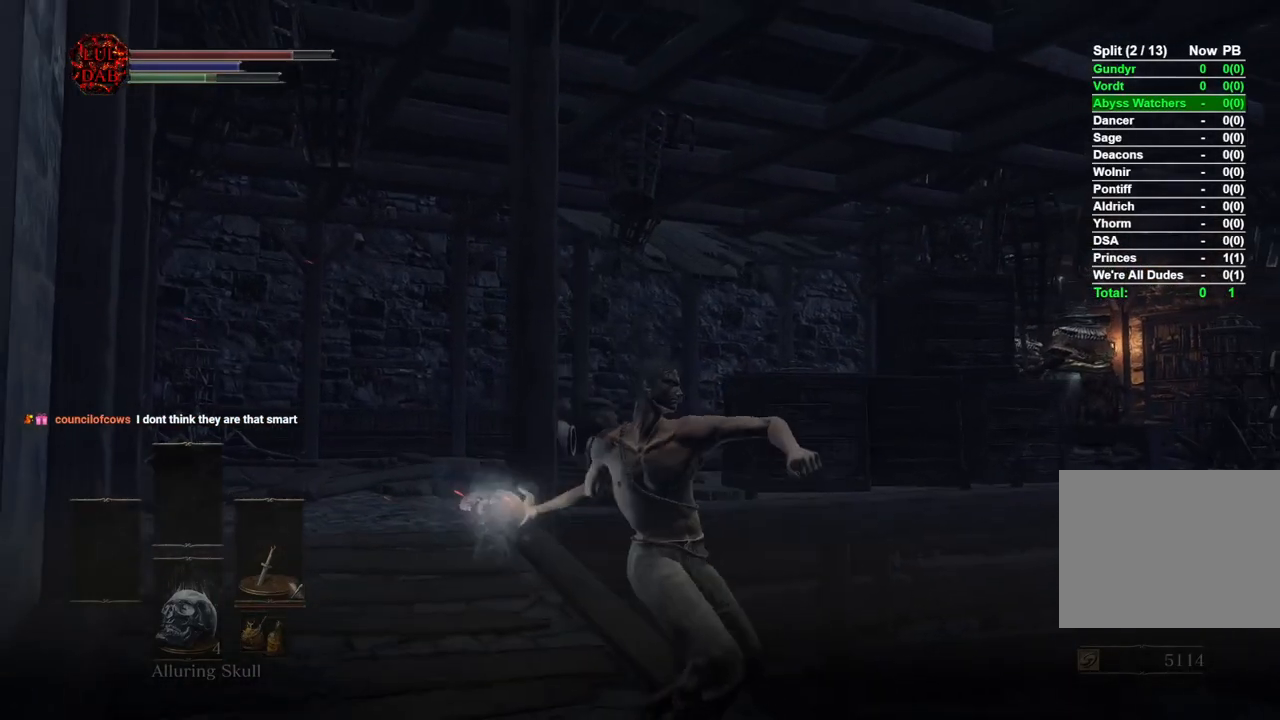
{"buttons": [], "left_stick": "center", "right_stick": "down", "events": [[167, "left_stick", "center"], [400, "right_stick", "down"]]}
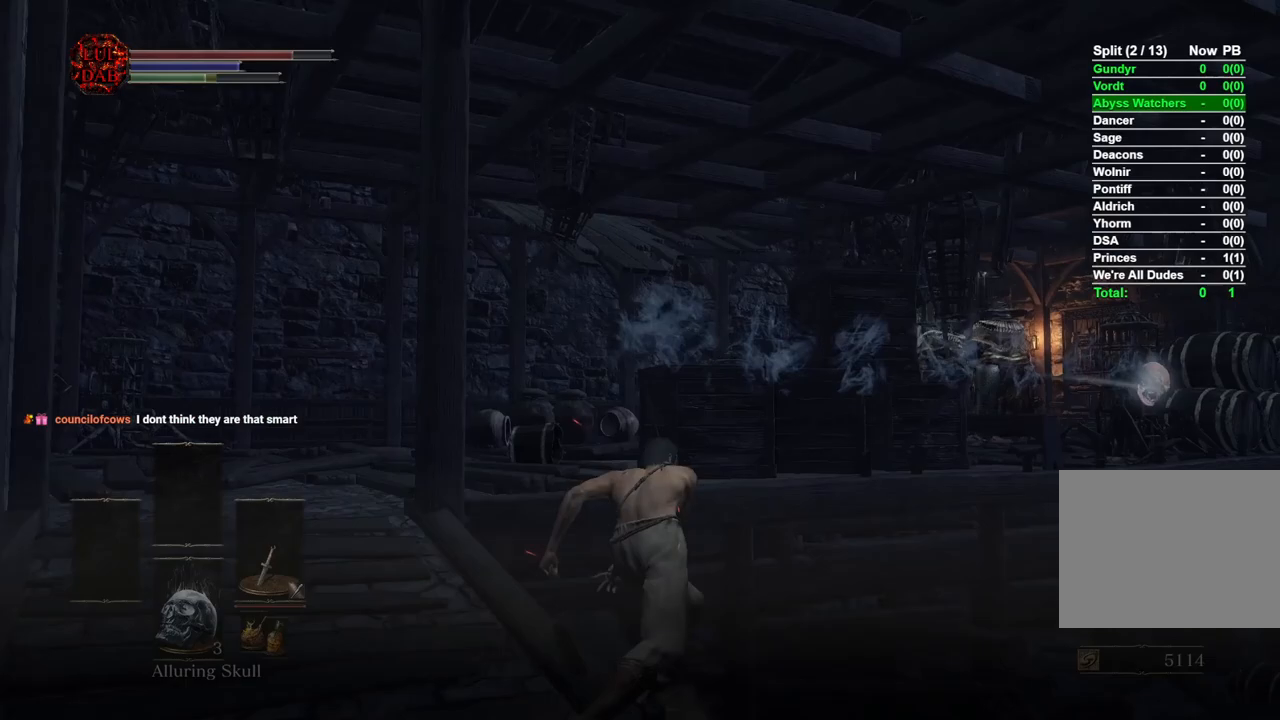
{"buttons": ["CIRCLE"], "left_stick": "left", "right_stick": "center", "events": [[17, "left_stick", "left"], [67, "right_stick", "center"], [267, "CIRCLE", "down"]]}
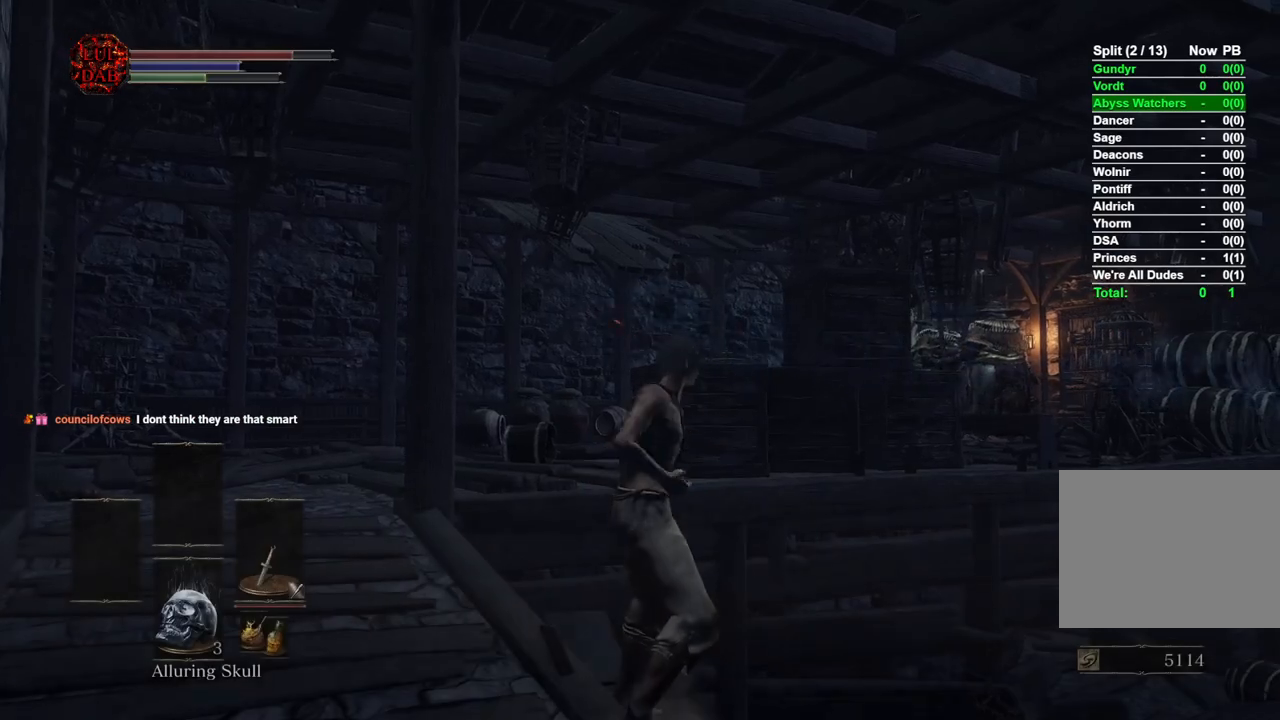
{"buttons": ["CIRCLE"], "left_stick": "up-left", "right_stick": "down", "events": [[450, "right_stick", "down"], [483, "left_stick", "up-left"]]}
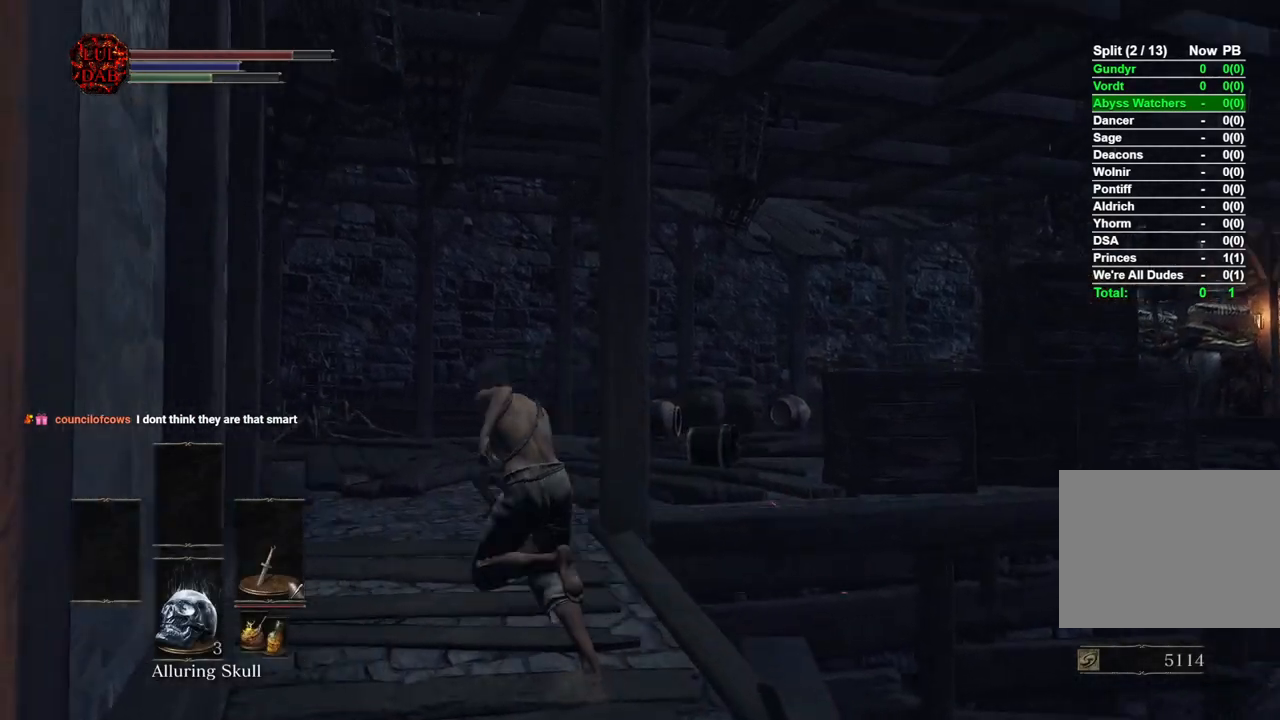
{"buttons": ["CIRCLE"], "left_stick": "up", "right_stick": "right", "events": [[133, "right_stick", "center"], [150, "left_stick", "up"], [217, "right_stick", "down-right"], [400, "right_stick", "right"]]}
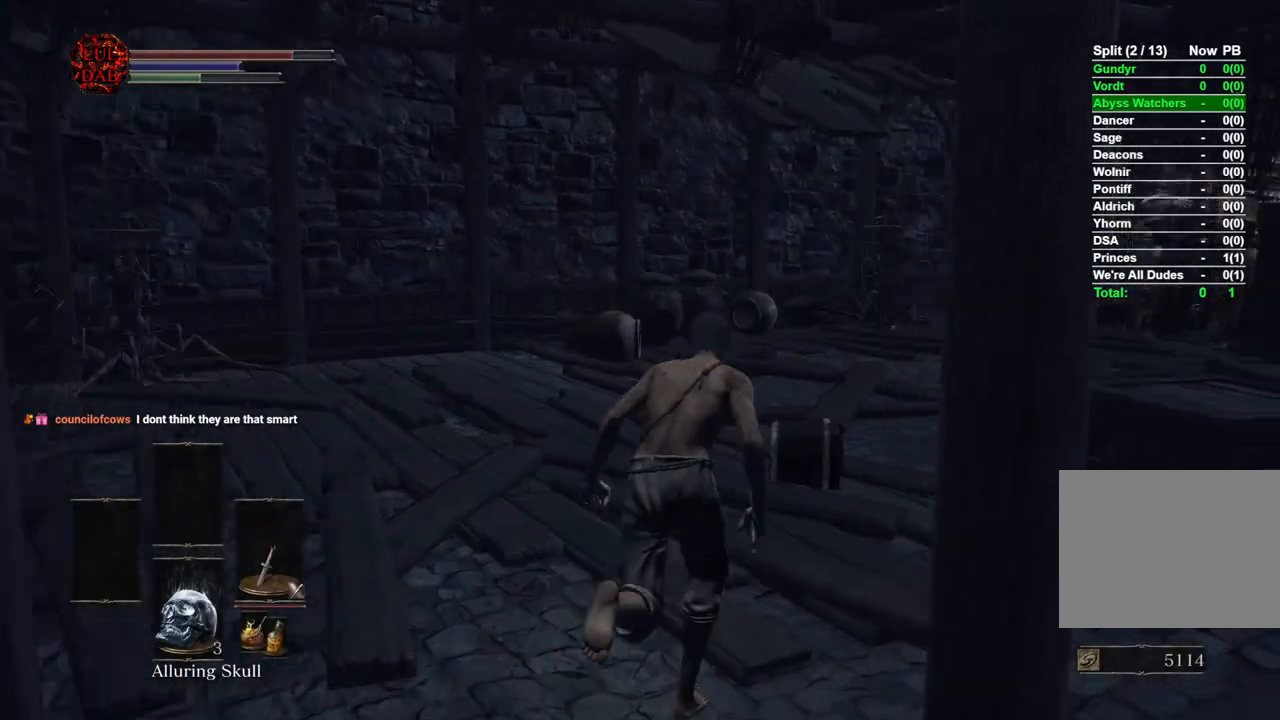
{"buttons": [], "left_stick": "up", "right_stick": "center", "events": [[117, "right_stick", "down-right"], [317, "right_stick", "right"], [367, "CIRCLE", "up"], [467, "right_stick", "center"]]}